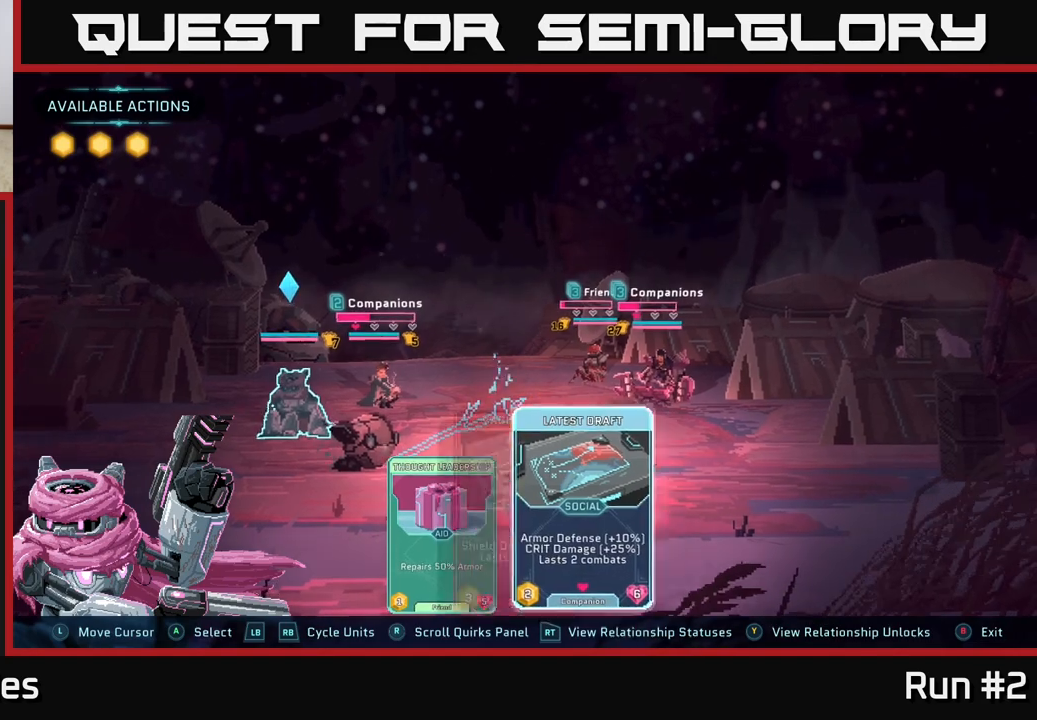
Gameplay with a controller (Xbox layout); each line is a JSON object with the inputs held at the frame after it. "events" lists button and stick changes between this image and that frame as [ms after this image, input, new state], when the widget could be followed in between.
{"buttons": [], "left_stick": "center", "right_stick": "center", "events": [[100, "A", "up"]]}
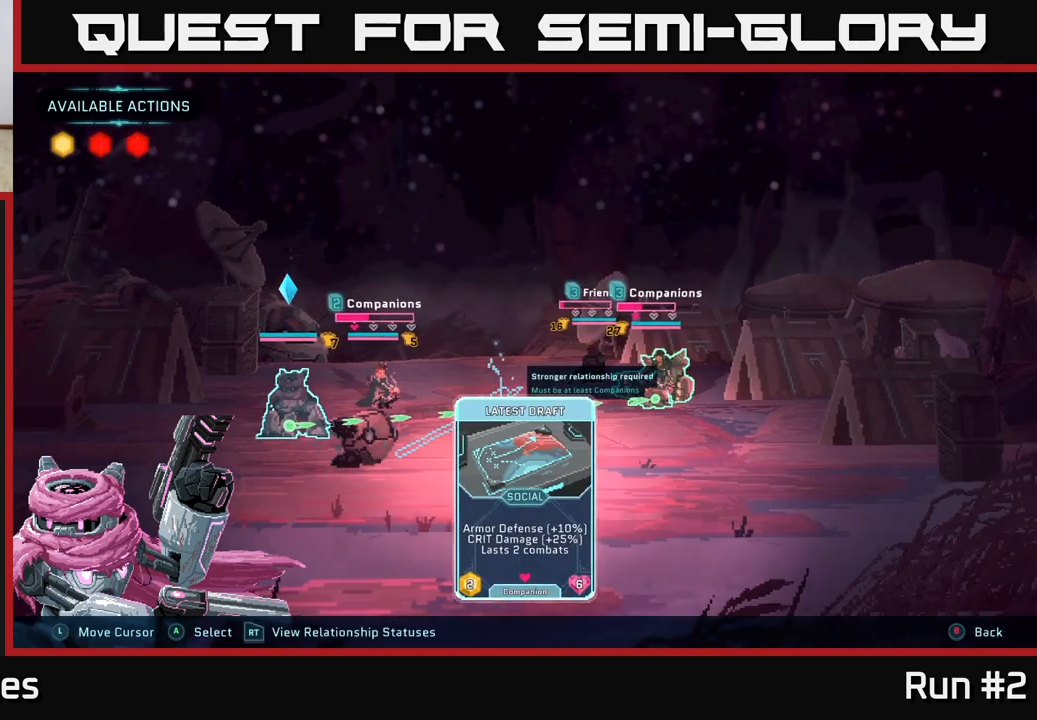
{"buttons": [], "left_stick": "center", "right_stick": "center", "events": [[33, "left_stick", "right"], [200, "left_stick", "center"], [350, "left_stick", "left"], [500, "left_stick", "center"]]}
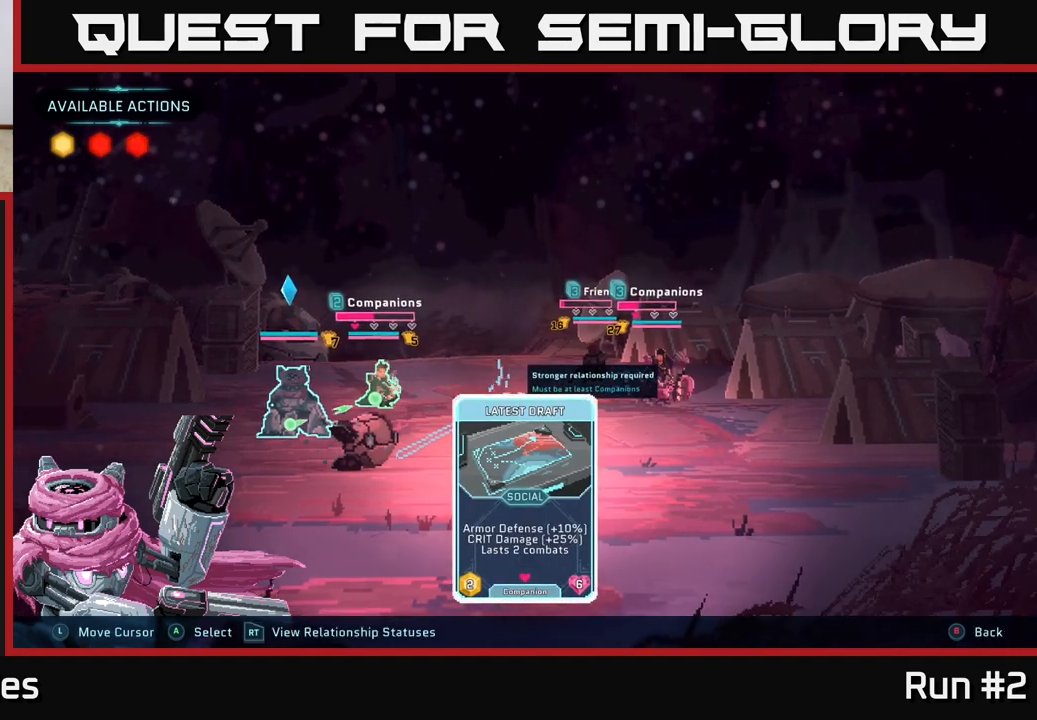
{"buttons": [], "left_stick": "center", "right_stick": "center", "events": []}
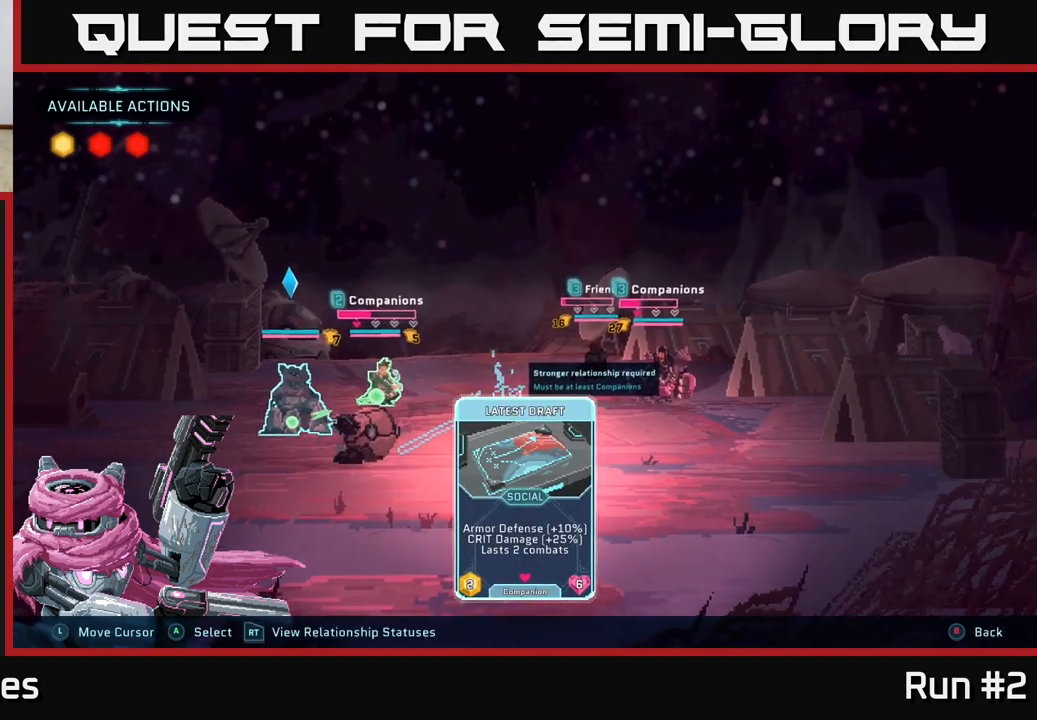
{"buttons": [], "left_stick": "center", "right_stick": "center", "events": []}
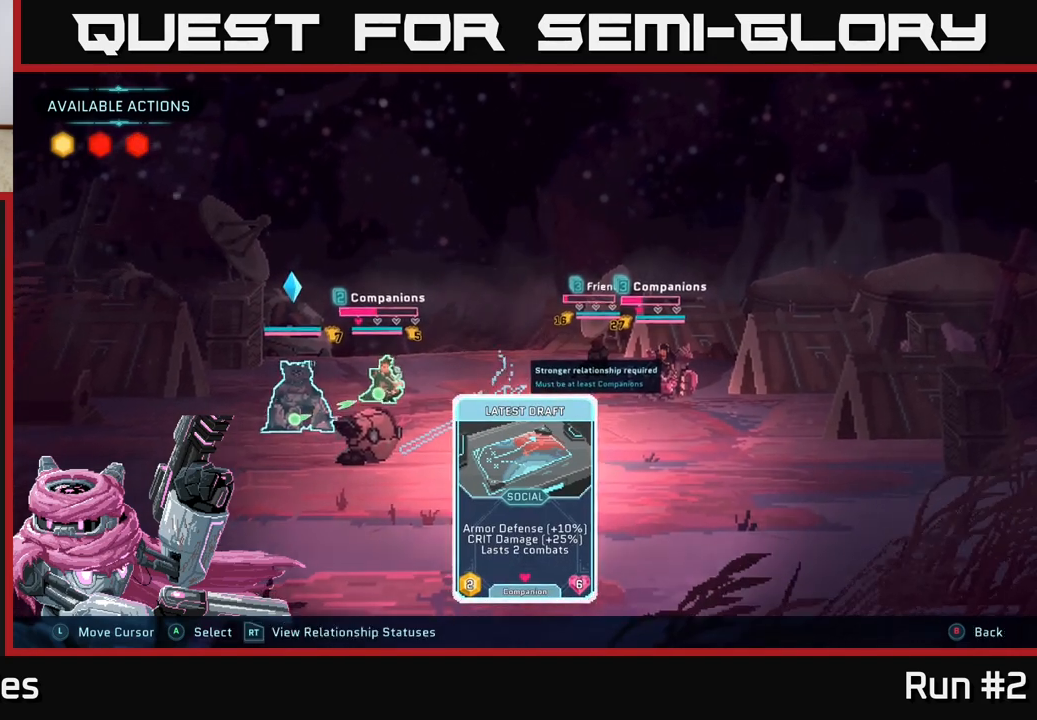
{"buttons": [], "left_stick": "center", "right_stick": "center", "events": []}
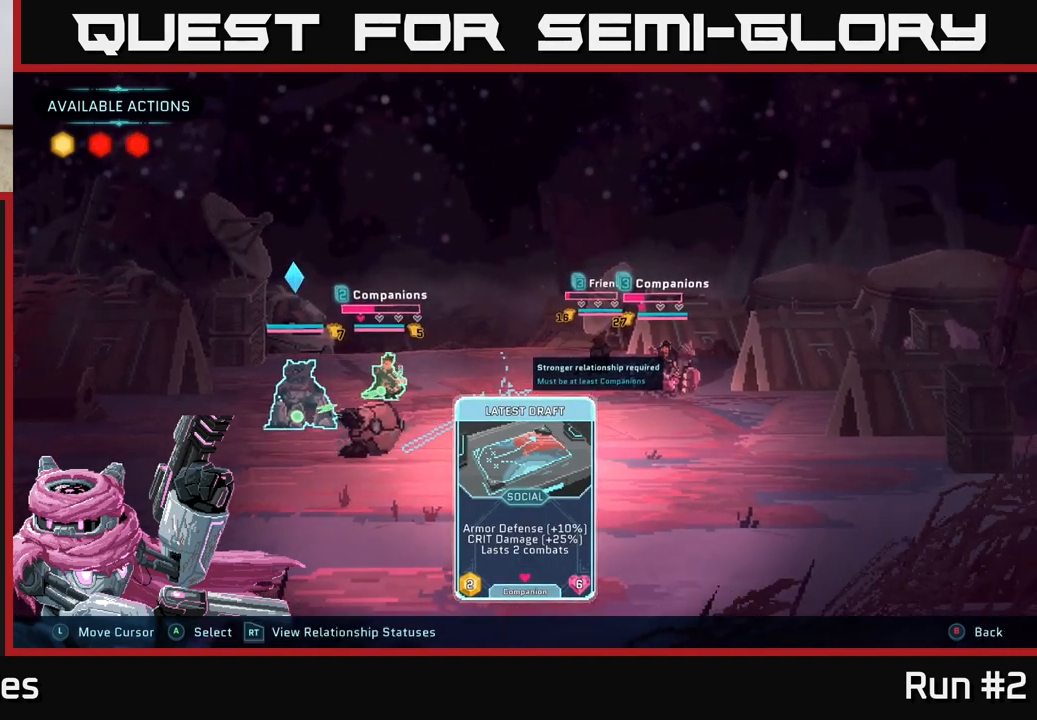
{"buttons": [], "left_stick": "center", "right_stick": "center", "events": []}
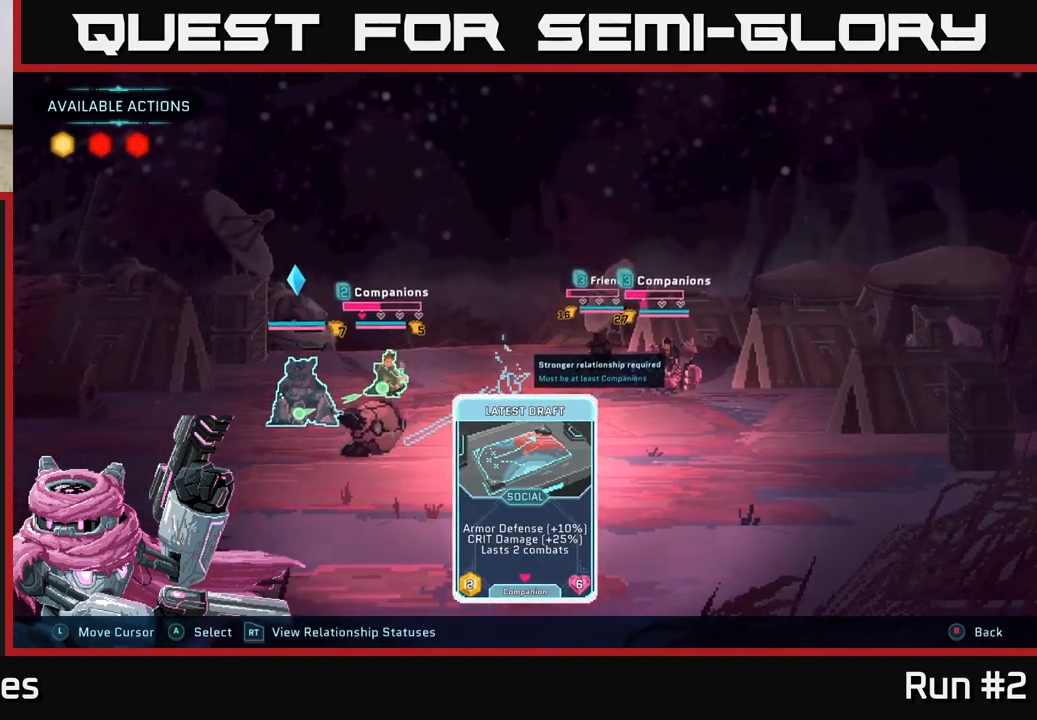
{"buttons": [], "left_stick": "center", "right_stick": "center", "events": []}
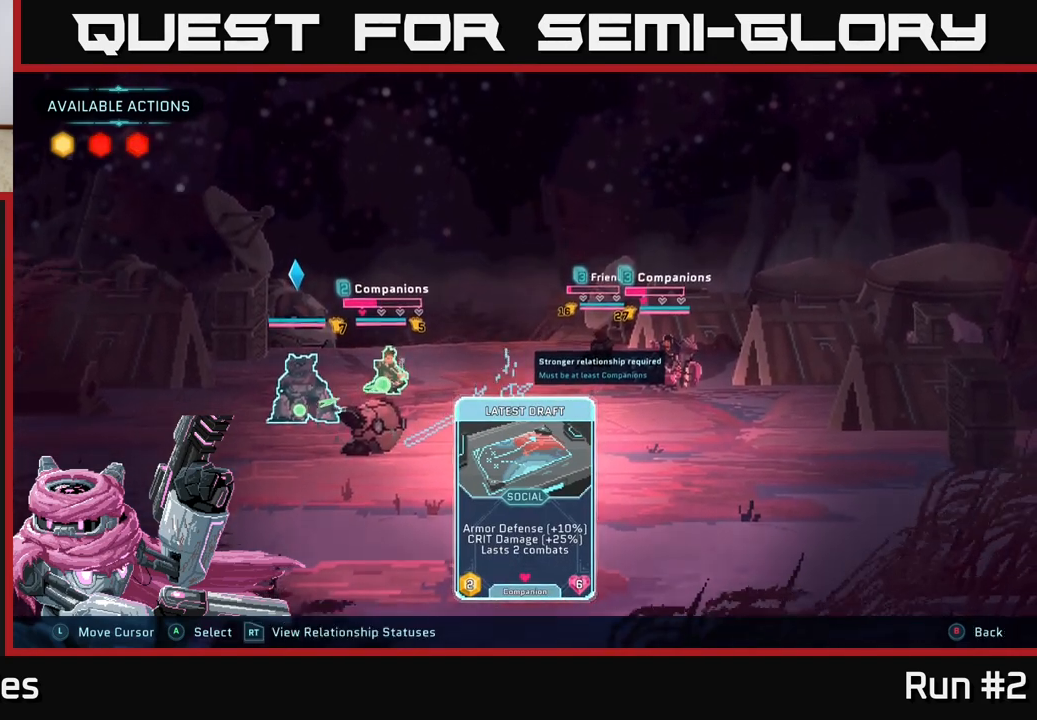
{"buttons": [], "left_stick": "center", "right_stick": "center", "events": []}
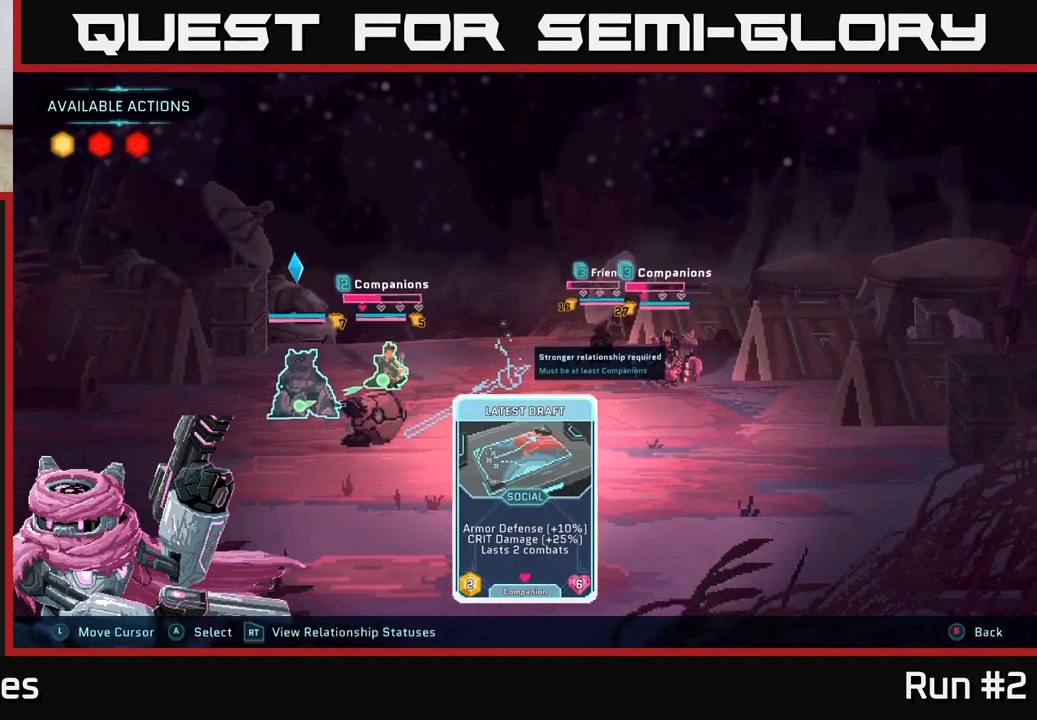
{"buttons": [], "left_stick": "center", "right_stick": "center", "events": []}
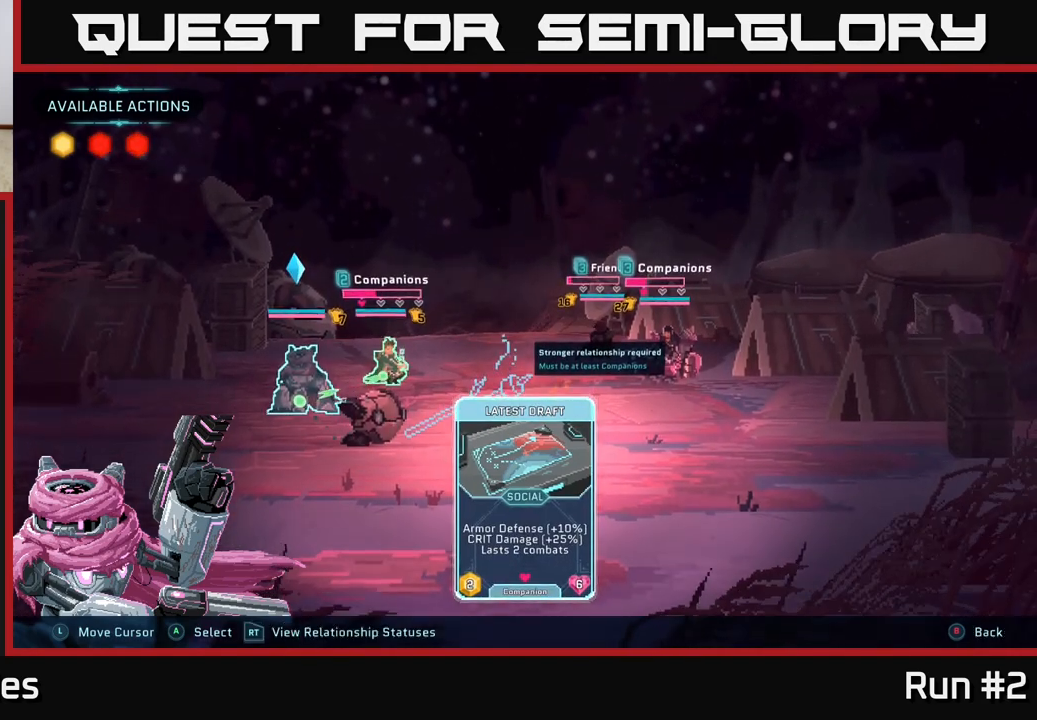
{"buttons": [], "left_stick": "center", "right_stick": "center", "events": []}
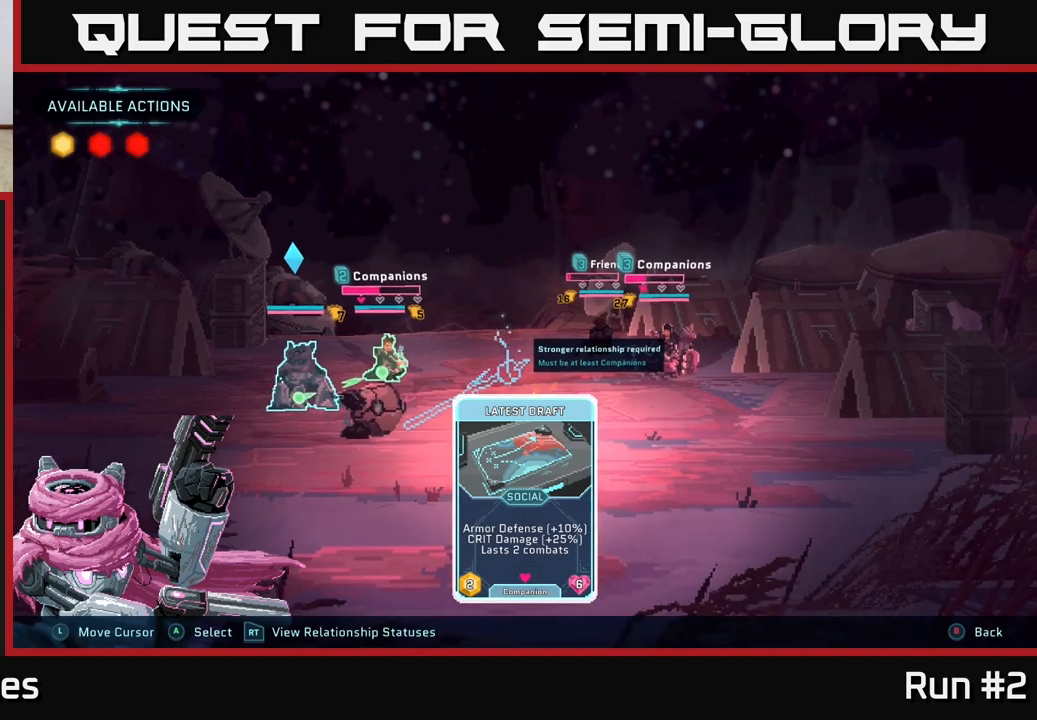
{"buttons": [], "left_stick": "center", "right_stick": "center", "events": [[183, "B", "down"], [267, "B", "up"]]}
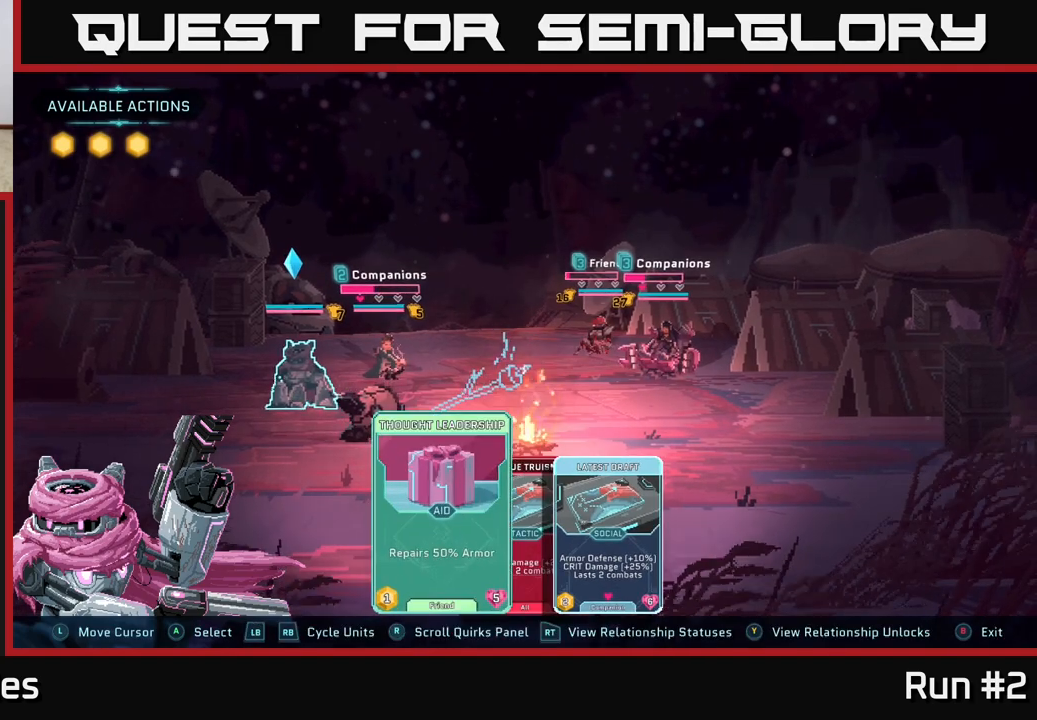
{"buttons": [], "left_stick": "center", "right_stick": "center", "events": []}
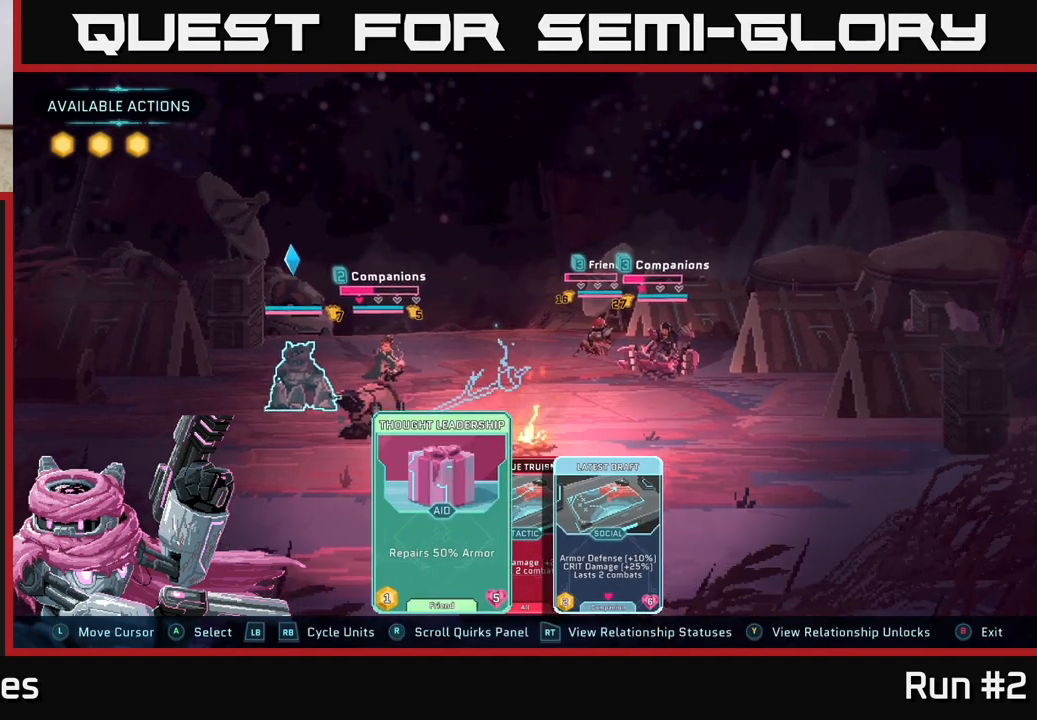
{"buttons": [], "left_stick": "center", "right_stick": "center", "events": []}
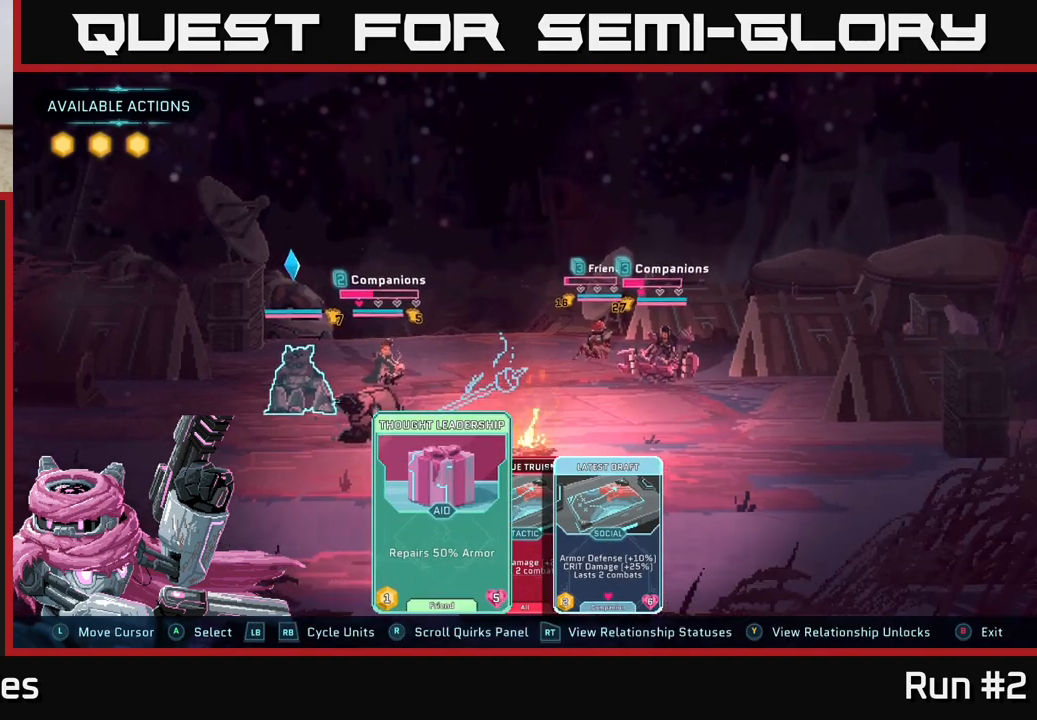
{"buttons": [], "left_stick": "center", "right_stick": "center", "events": []}
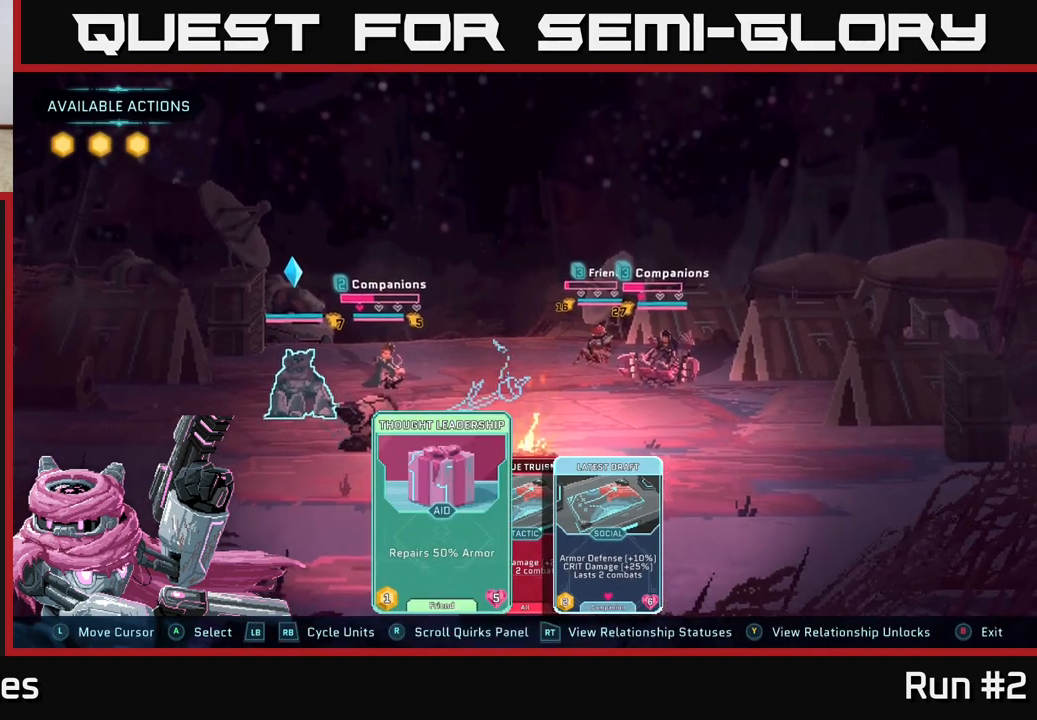
{"buttons": [], "left_stick": "center", "right_stick": "center", "events": []}
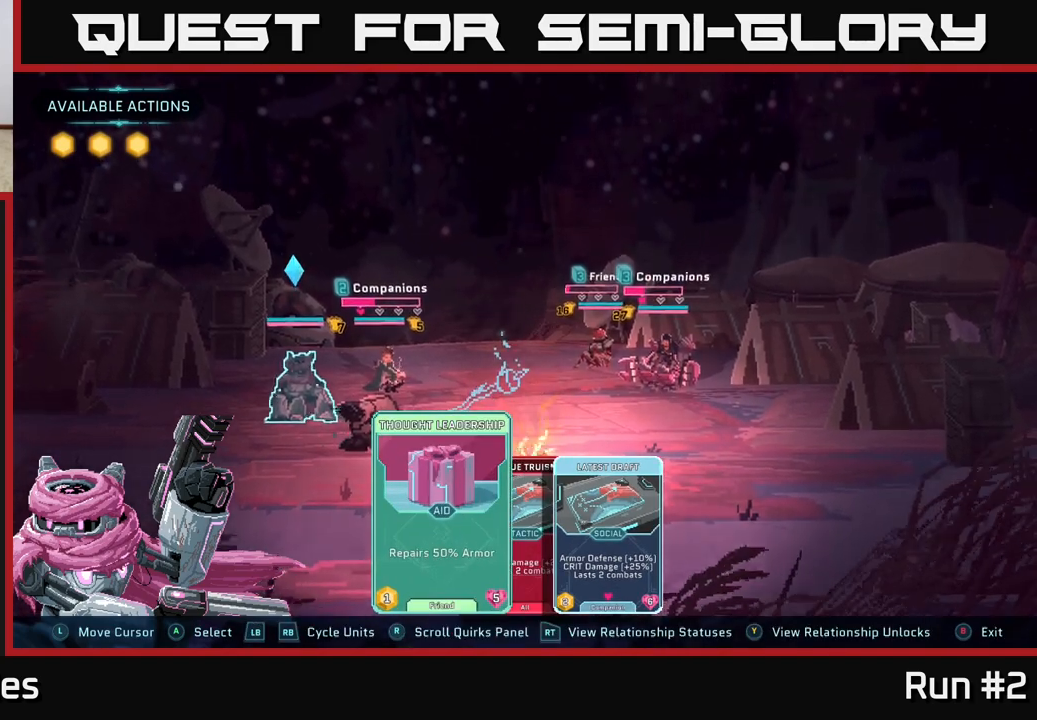
{"buttons": ["A"], "left_stick": "center", "right_stick": "center", "events": [[400, "A", "down"]]}
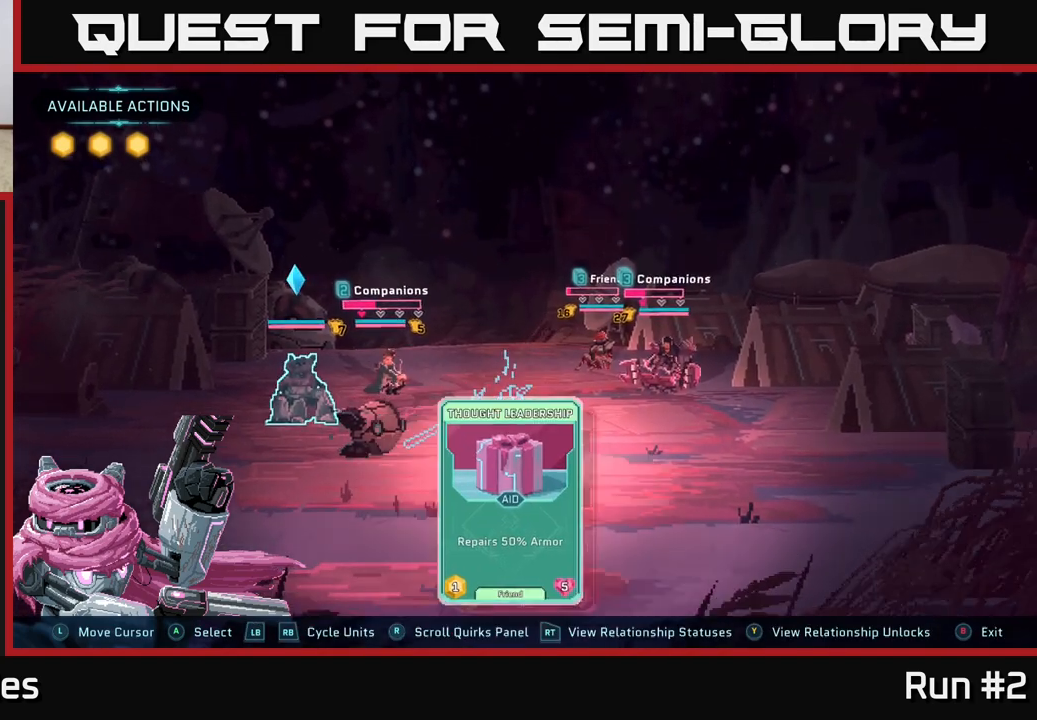
{"buttons": [], "left_stick": "left", "right_stick": "center", "events": [[33, "A", "up"], [483, "left_stick", "left"]]}
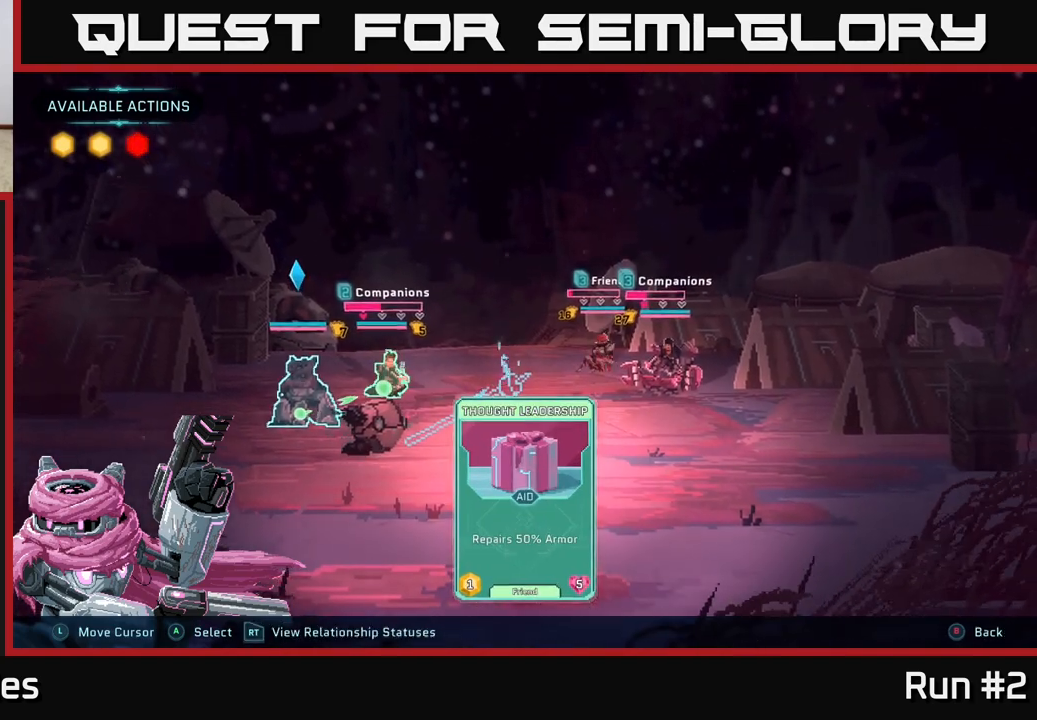
{"buttons": [], "left_stick": "center", "right_stick": "center", "events": [[150, "left_stick", "center"]]}
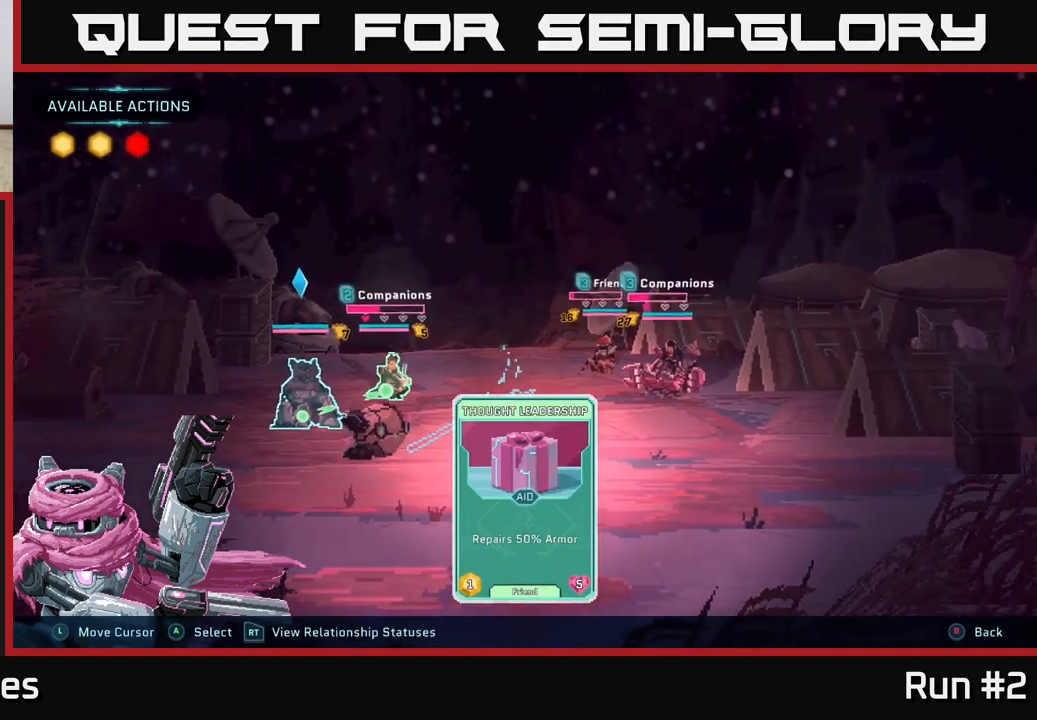
{"buttons": [], "left_stick": "center", "right_stick": "center", "events": []}
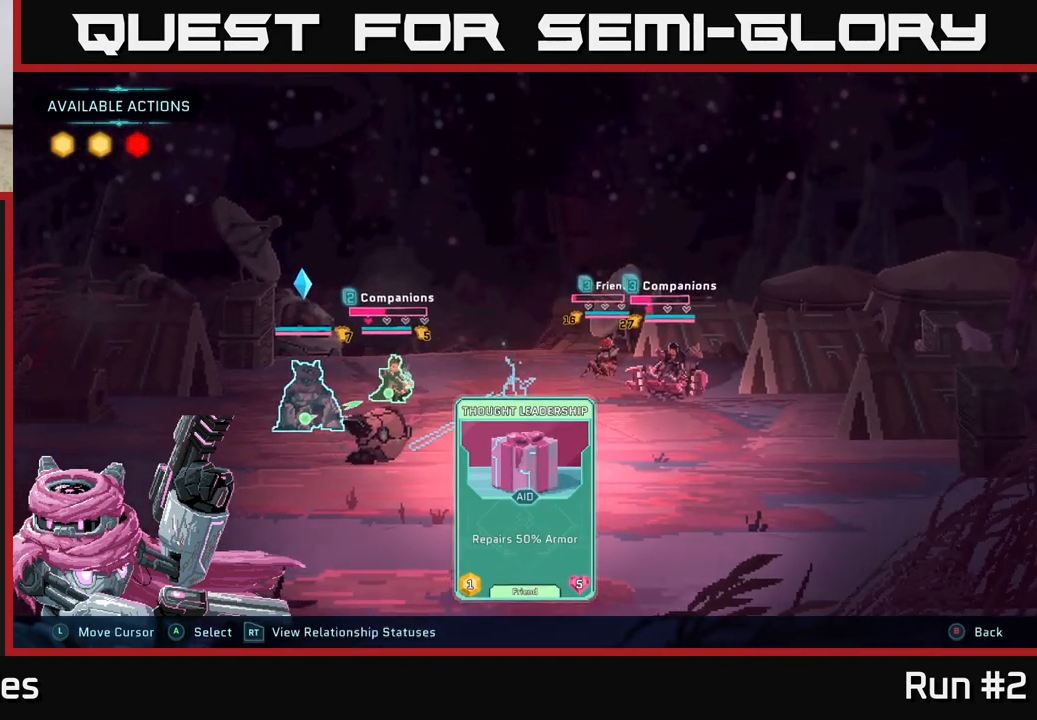
{"buttons": ["B"], "left_stick": "center", "right_stick": "center", "events": [[433, "B", "down"]]}
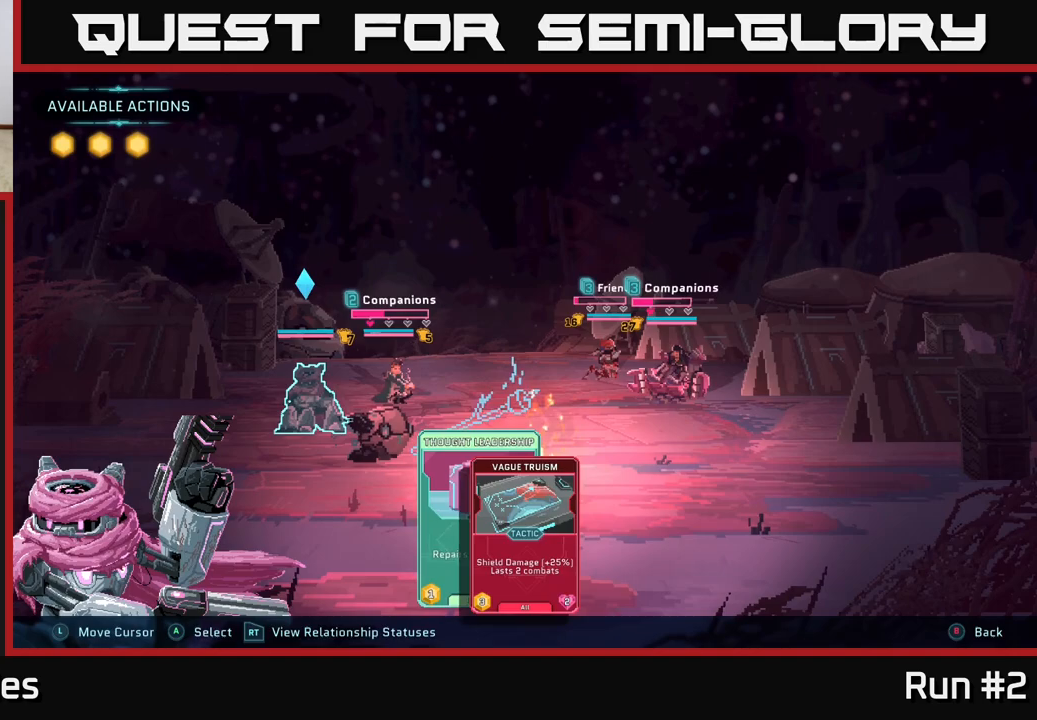
{"buttons": [], "left_stick": "center", "right_stick": "center", "events": [[100, "B", "up"]]}
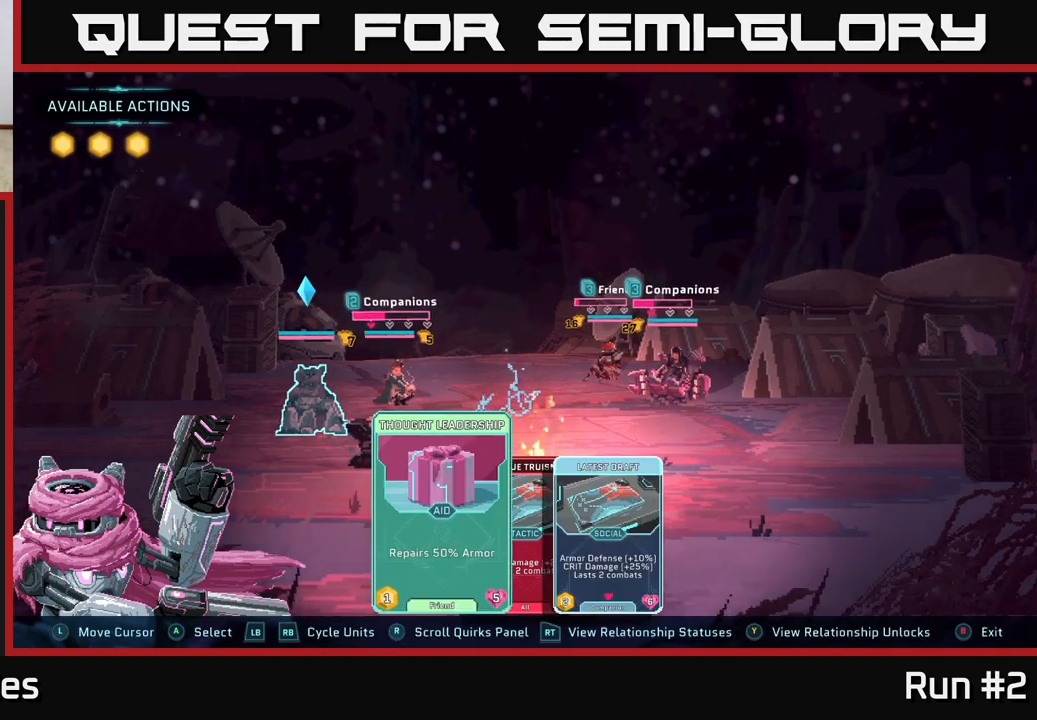
{"buttons": [], "left_stick": "center", "right_stick": "center", "events": [[83, "R1", "down"], [183, "R1", "up"]]}
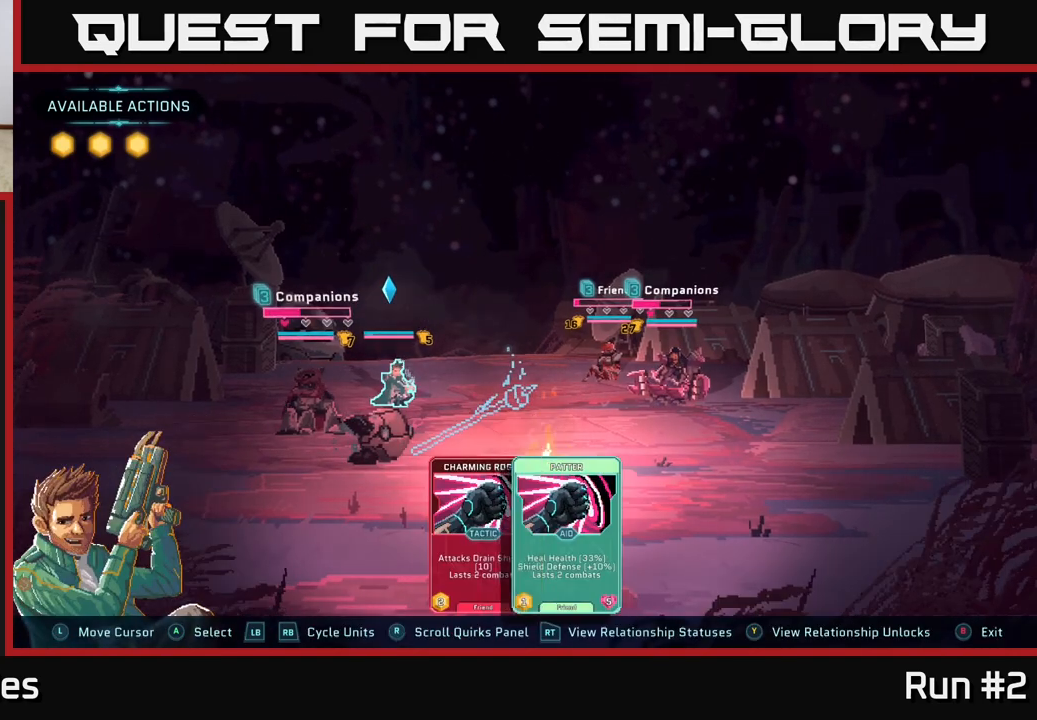
{"buttons": [], "left_stick": "center", "right_stick": "center", "events": [[150, "L1", "down"], [267, "L1", "up"]]}
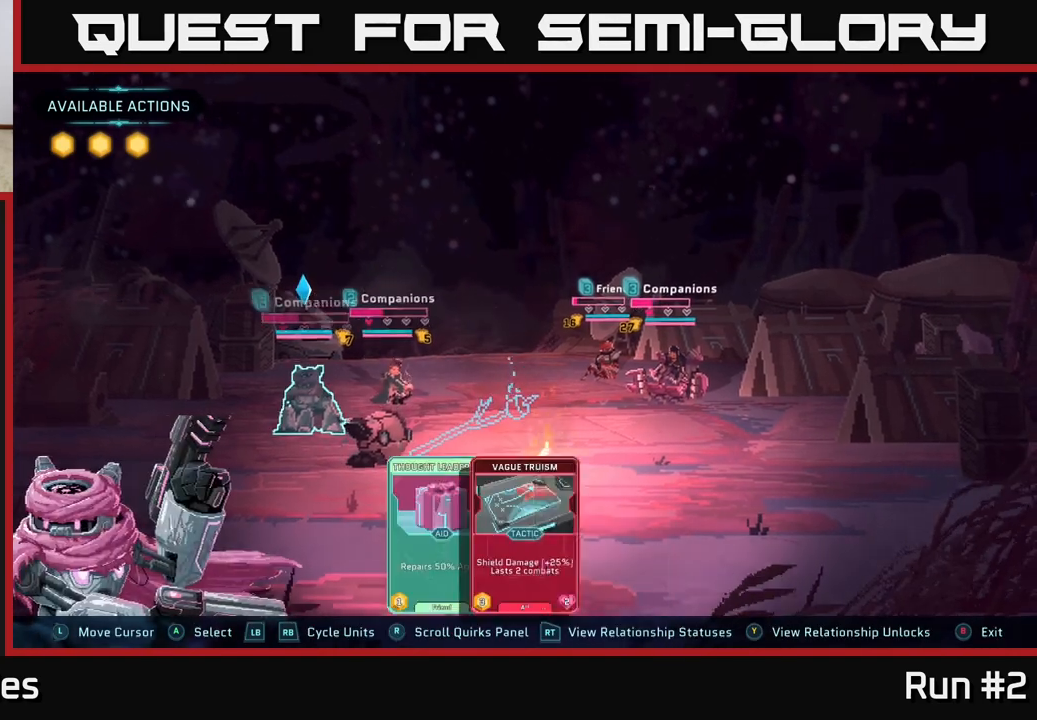
{"buttons": [], "left_stick": "right", "right_stick": "center", "events": [[233, "left_stick", "right"], [400, "left_stick", "center"], [500, "left_stick", "right"]]}
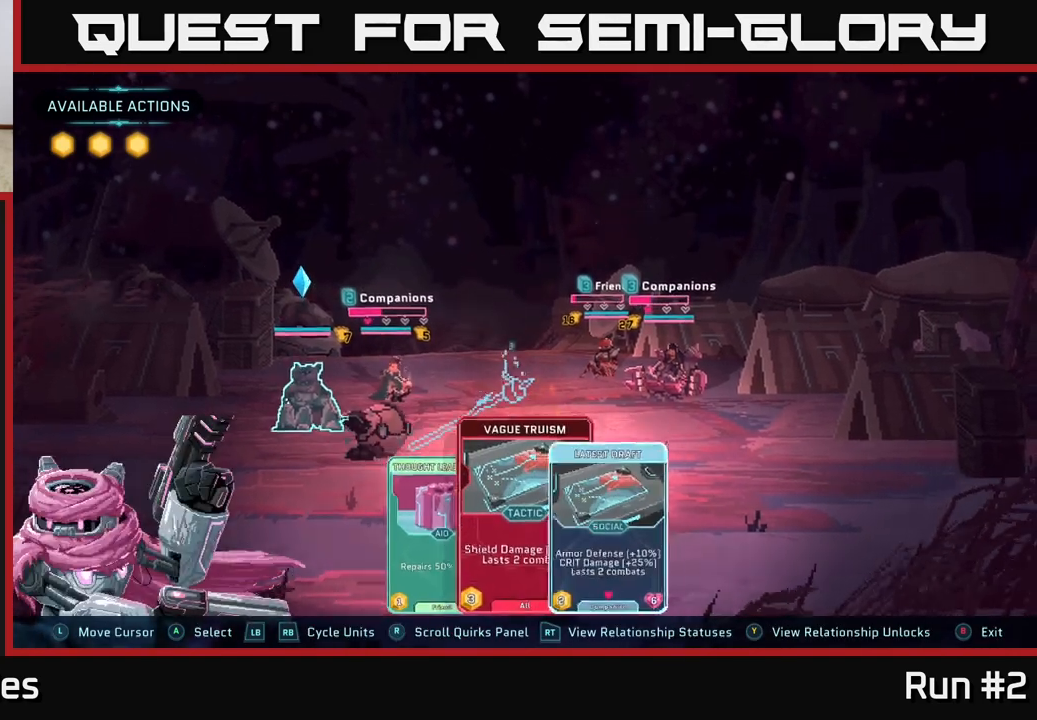
{"buttons": [], "left_stick": "center", "right_stick": "center", "events": [[167, "left_stick", "center"], [217, "A", "down"], [317, "A", "up"]]}
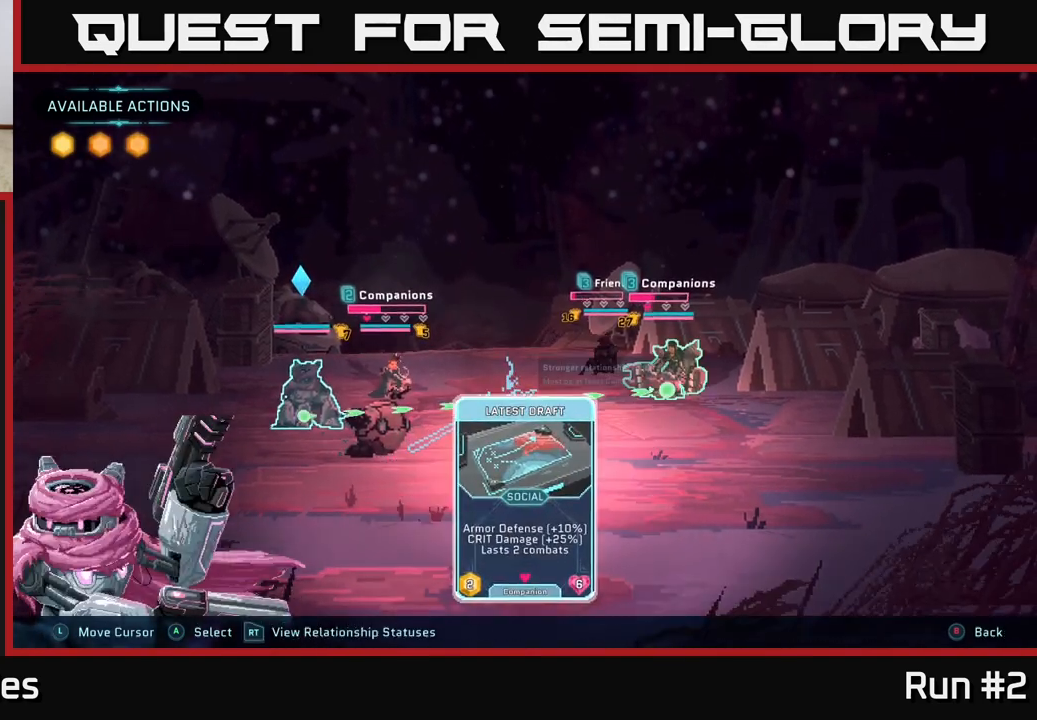
{"buttons": [], "left_stick": "left", "right_stick": "center", "events": [[283, "left_stick", "right"], [483, "left_stick", "left"]]}
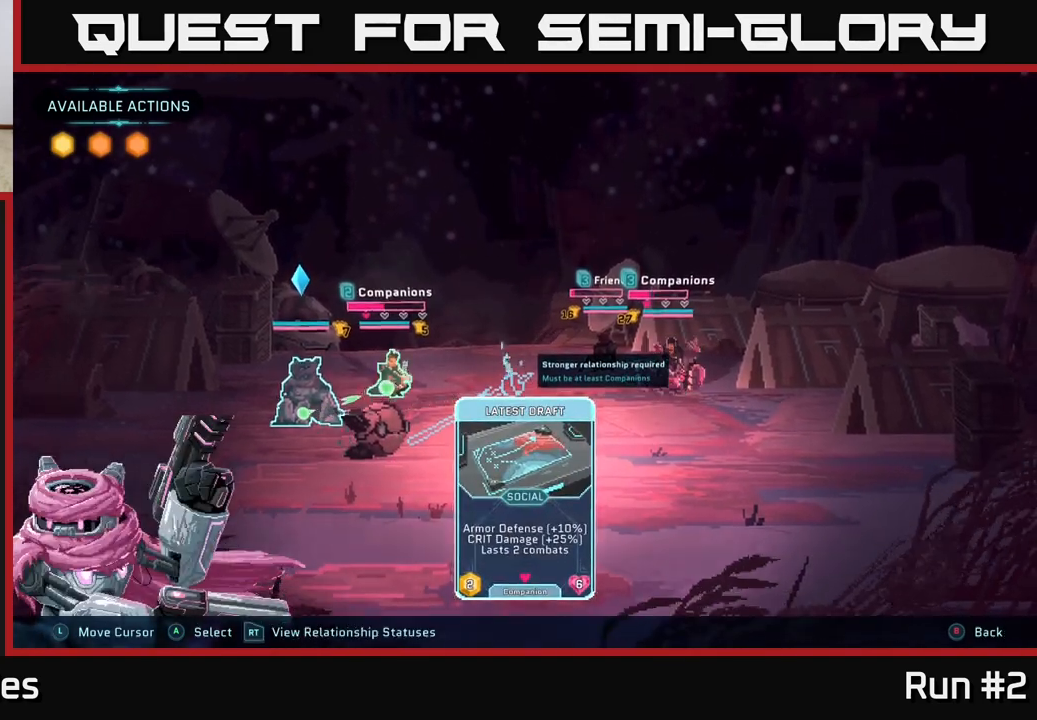
{"buttons": [], "left_stick": "center", "right_stick": "center", "events": [[150, "left_stick", "center"]]}